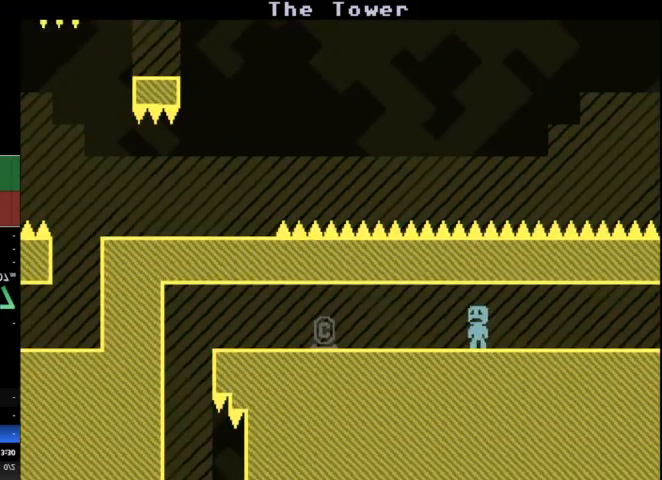
Gameplay with keyboard; each line is a JSON object with the keys held at the frame after it. "events" lists presses ("down") and releases ("up") of "a", "d", "r", "return", "s", "space" and "w" between this image and that frame as [ms after this image, input, new state], when the widget could be followed in between. No other keys are recorded. Mouse input is not recorded. Not read: other_keys.
{"keys": ["a"], "events": []}
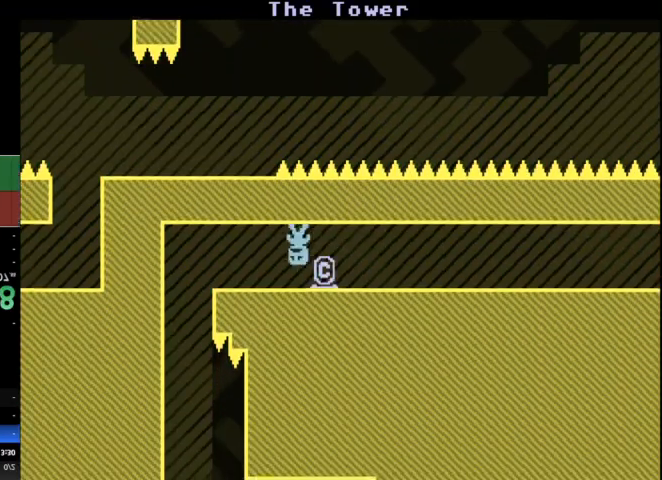
{"keys": [], "events": [[433, "a", "up"]]}
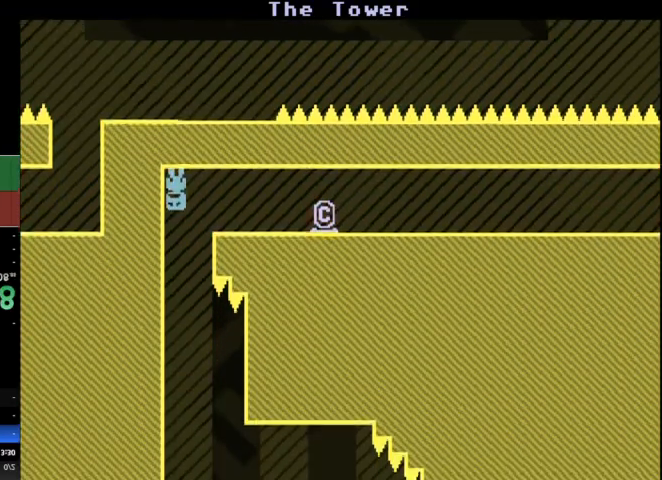
{"keys": [], "events": []}
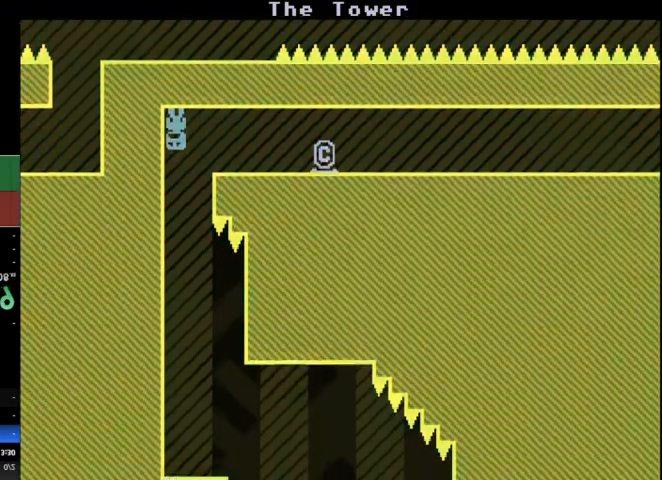
{"keys": [], "events": []}
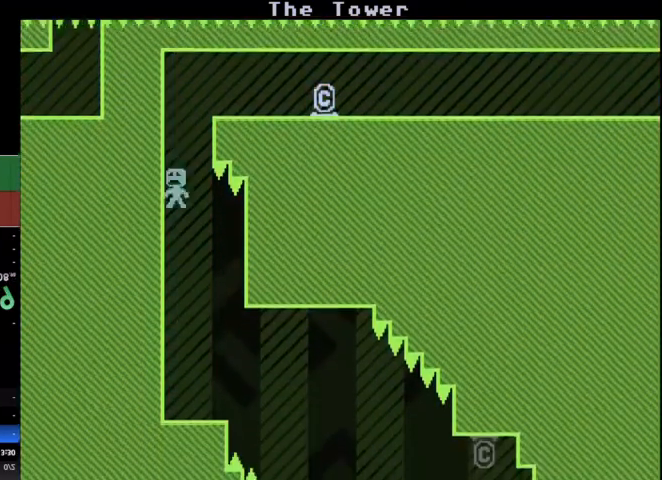
{"keys": ["d"], "events": [[200, "d", "down"]]}
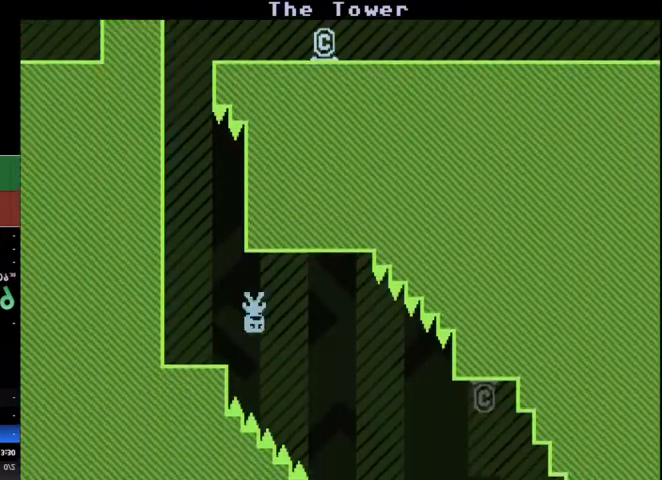
{"keys": [], "events": [[233, "d", "up"], [367, "d", "down"], [500, "d", "up"]]}
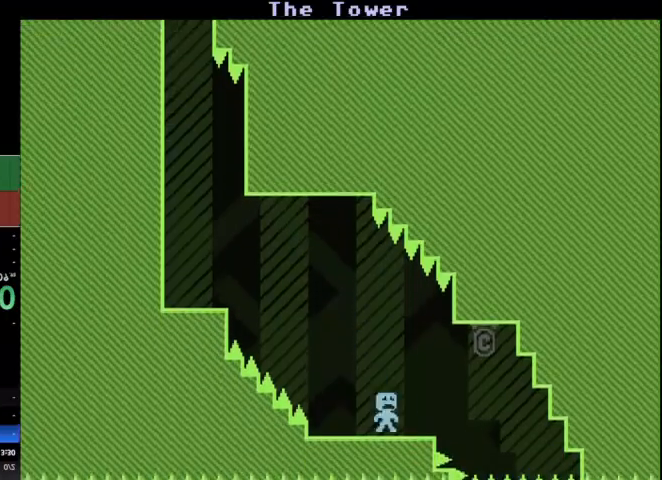
{"keys": [], "events": [[200, "d", "down"], [500, "d", "up"]]}
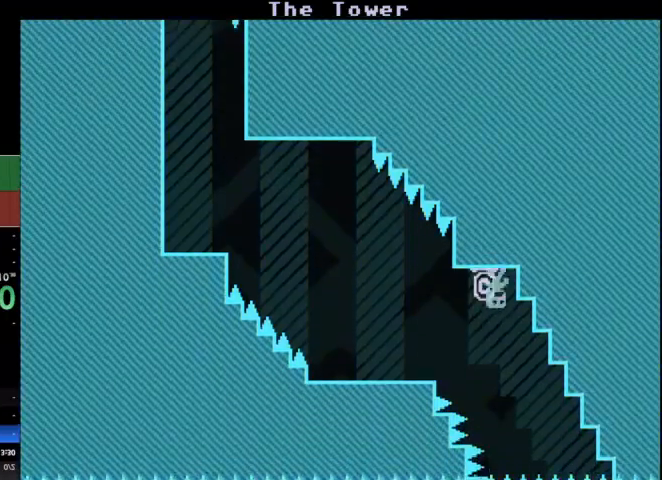
{"keys": [], "events": []}
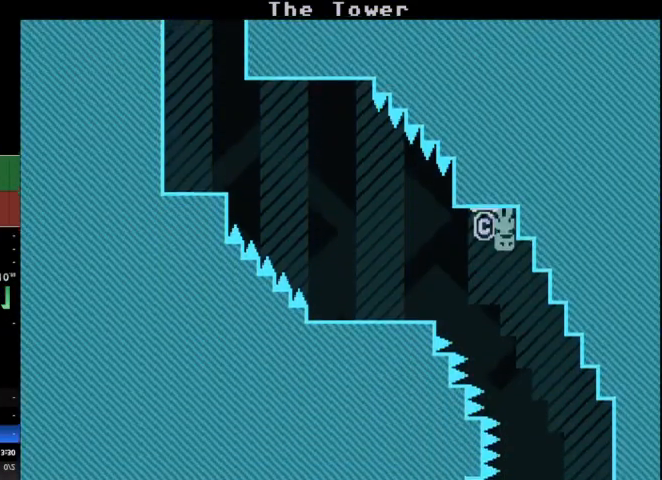
{"keys": ["d"], "events": [[33, "d", "down"]]}
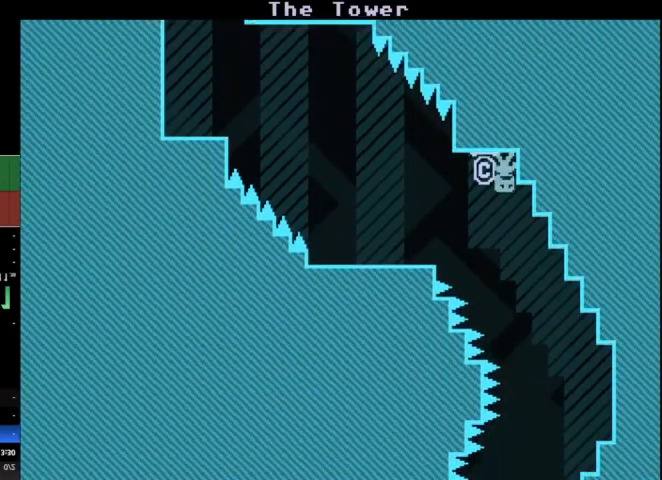
{"keys": ["d"], "events": []}
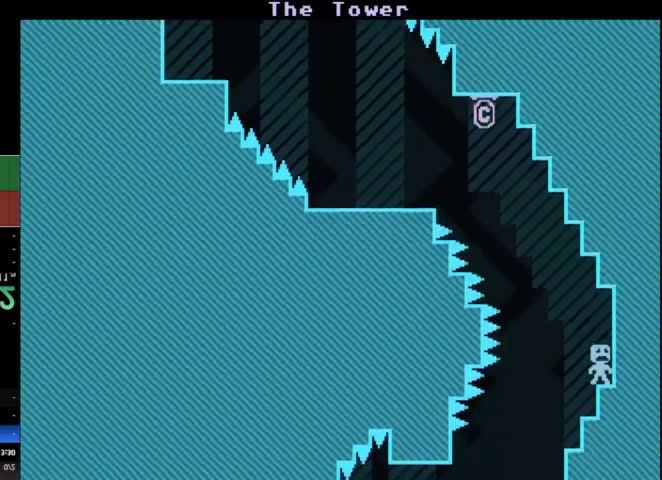
{"keys": [], "events": [[167, "d", "up"]]}
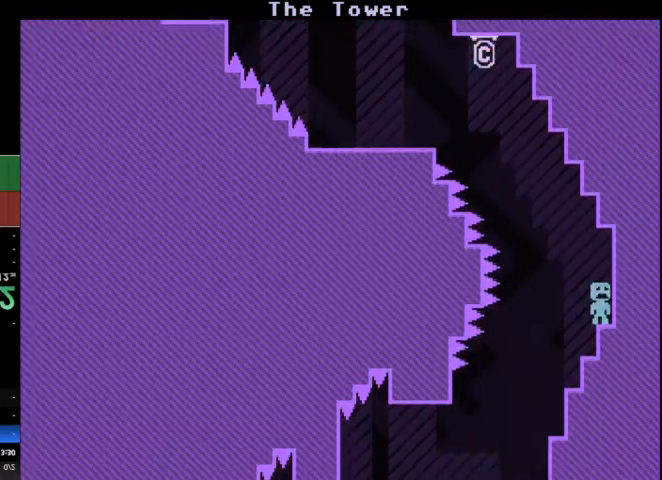
{"keys": [], "events": [[200, "a", "down"], [467, "a", "up"]]}
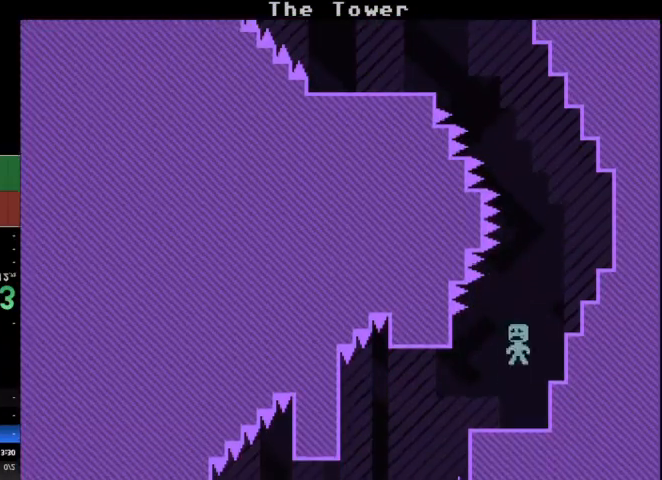
{"keys": ["a"], "events": [[333, "a", "down"]]}
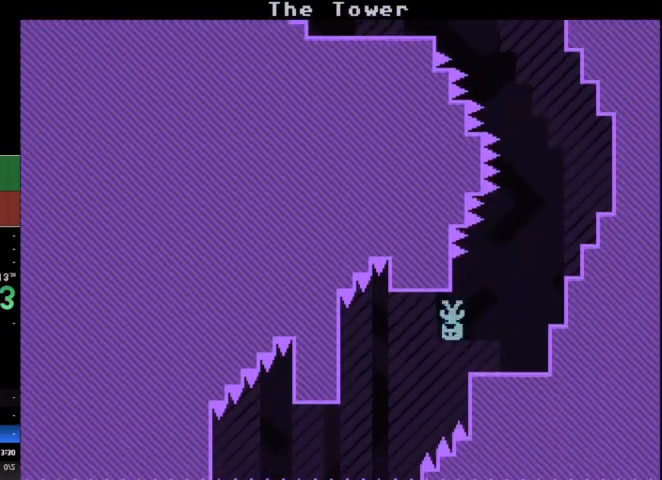
{"keys": [], "events": [[233, "a", "up"]]}
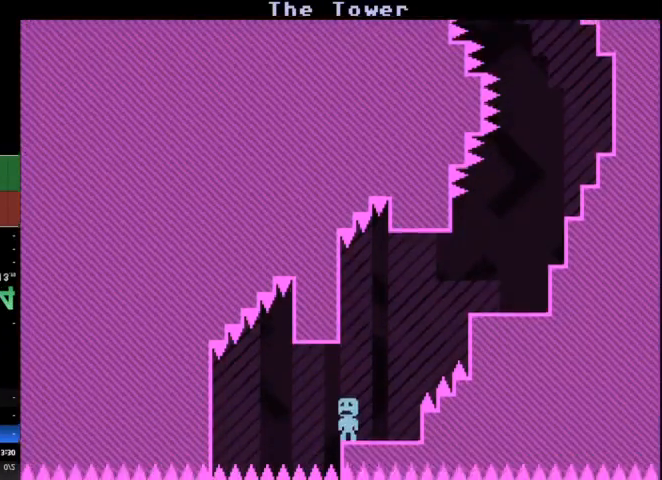
{"keys": [], "events": [[367, "a", "down"], [500, "a", "up"]]}
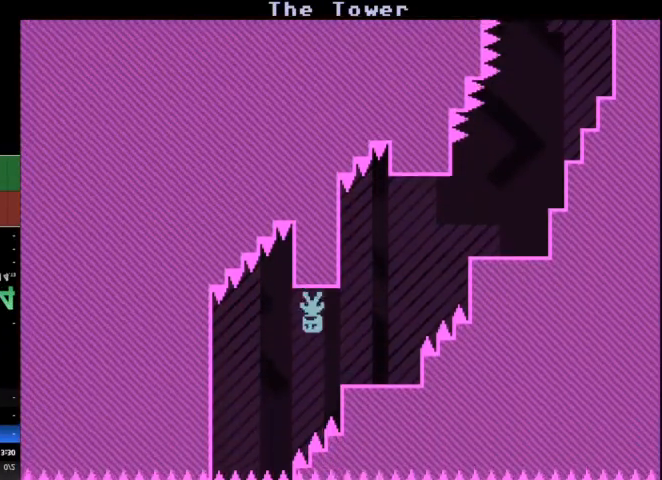
{"keys": [], "events": []}
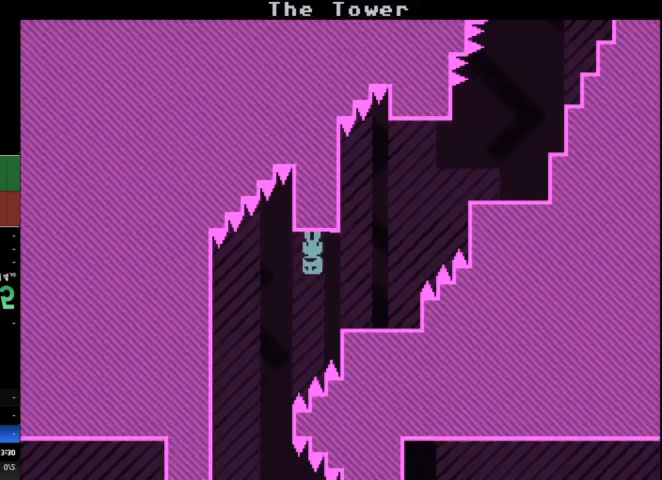
{"keys": [], "events": []}
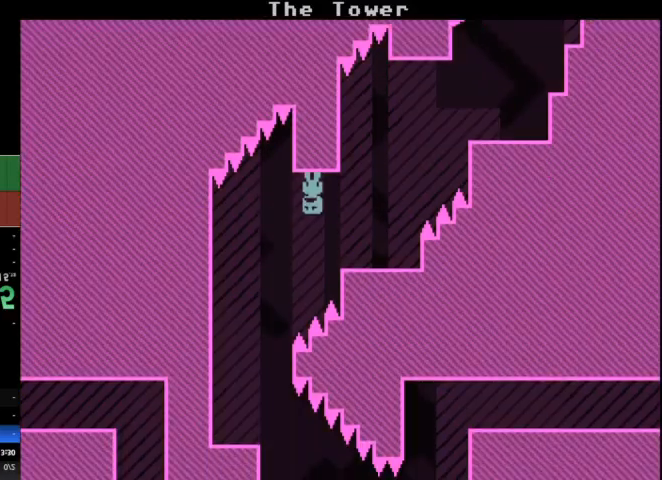
{"keys": [], "events": [[67, "a", "down"], [400, "a", "up"]]}
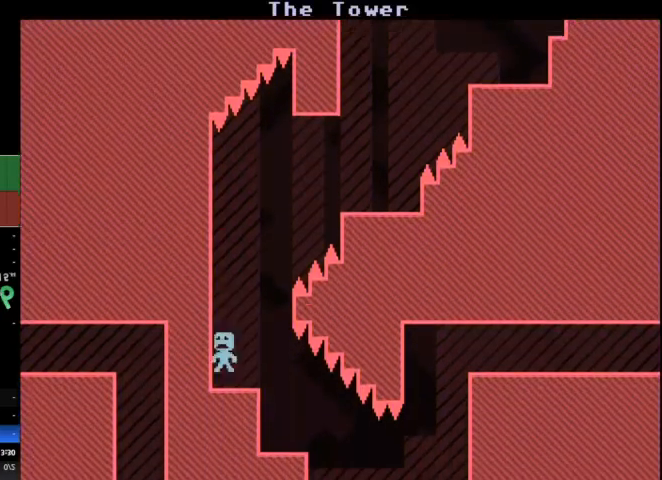
{"keys": ["d"], "events": [[367, "d", "down"]]}
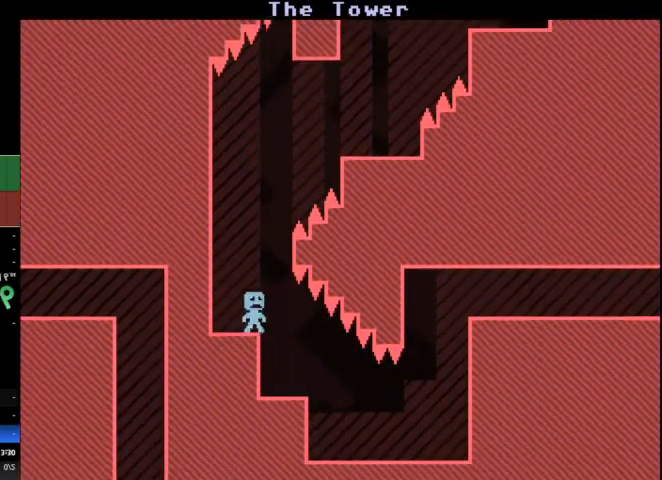
{"keys": ["d"], "events": []}
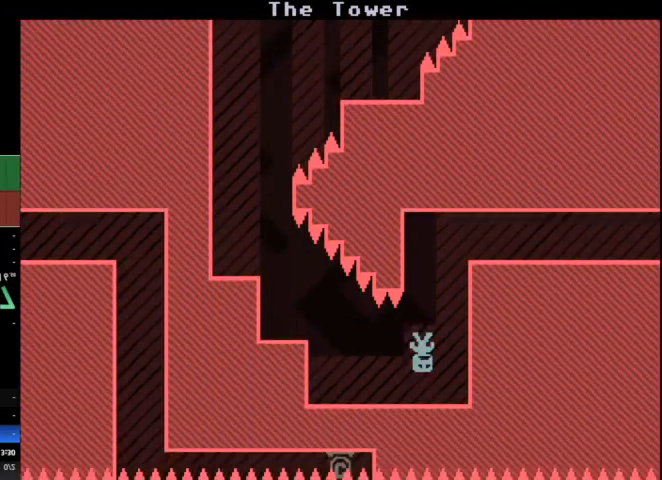
{"keys": ["d"], "events": []}
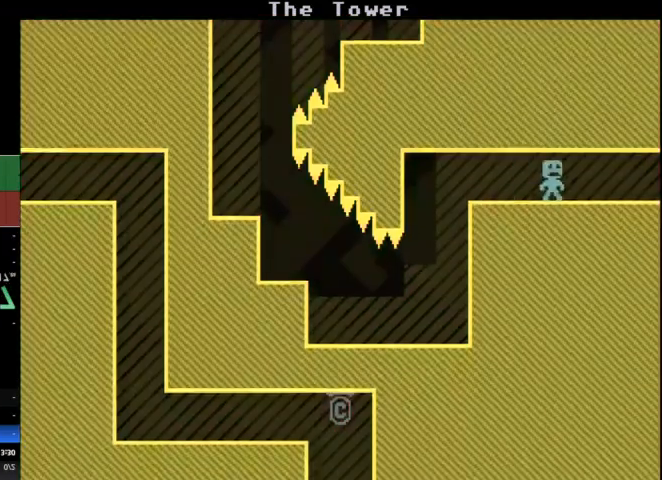
{"keys": ["d"], "events": []}
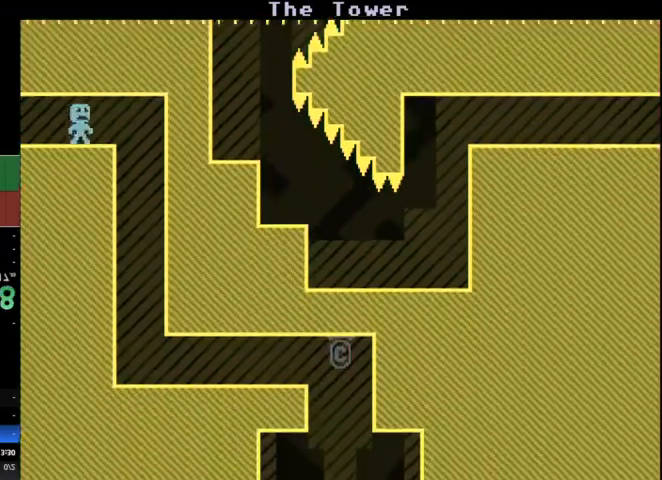
{"keys": ["d"], "events": [[300, "a", "down"], [333, "d", "up"], [400, "a", "up"], [433, "d", "down"]]}
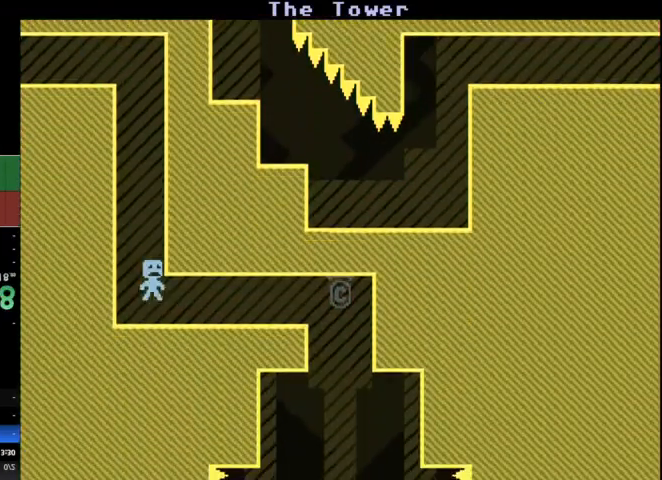
{"keys": ["d"], "events": []}
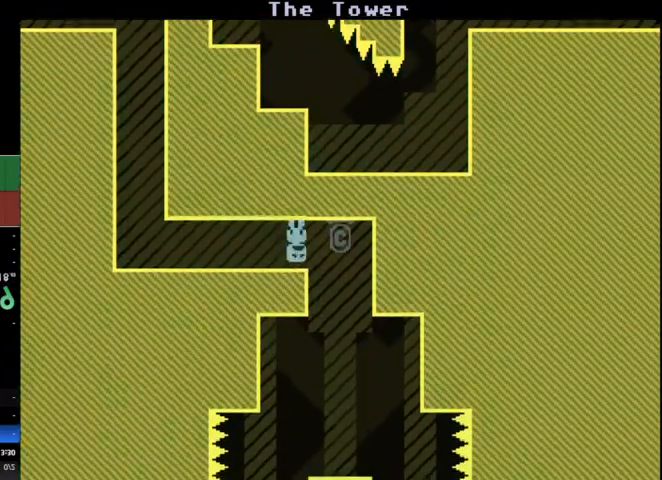
{"keys": [], "events": [[133, "a", "down"], [133, "d", "up"], [233, "a", "up"]]}
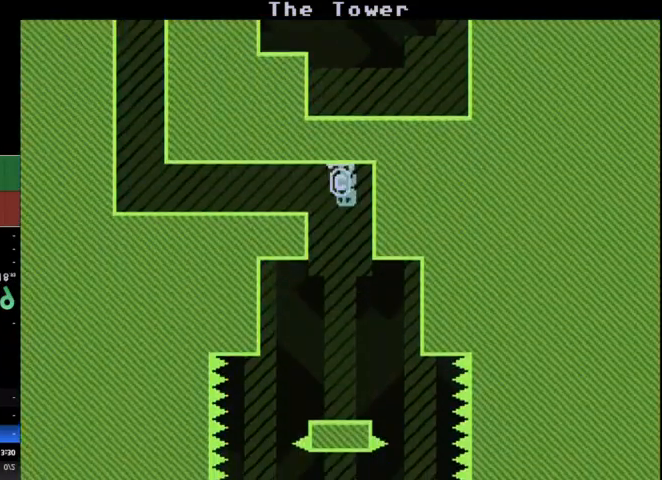
{"keys": [], "events": []}
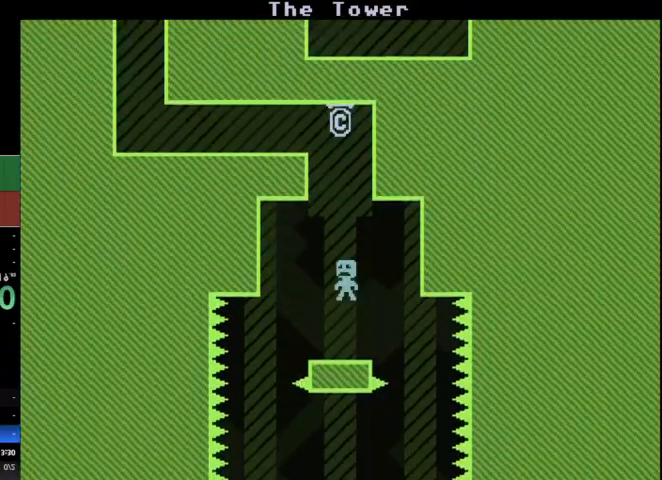
{"keys": ["d"], "events": [[267, "d", "down"]]}
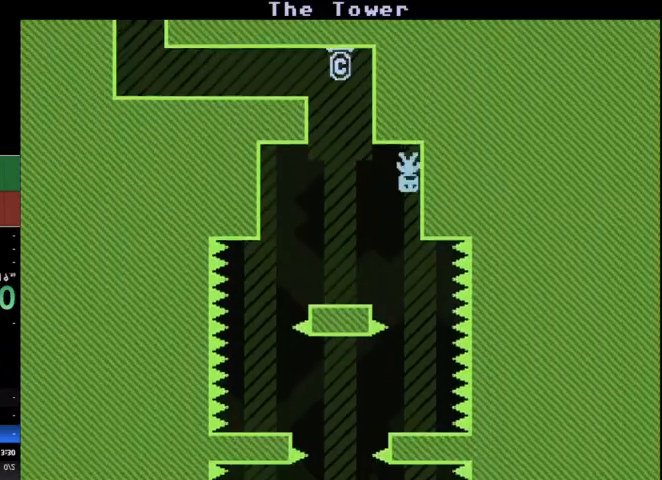
{"keys": [], "events": [[100, "d", "up"]]}
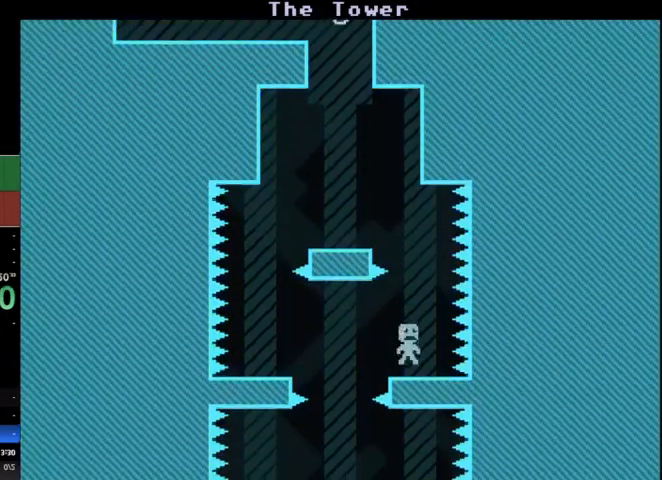
{"keys": ["d"], "events": [[67, "a", "down"], [233, "a", "up"], [467, "d", "down"]]}
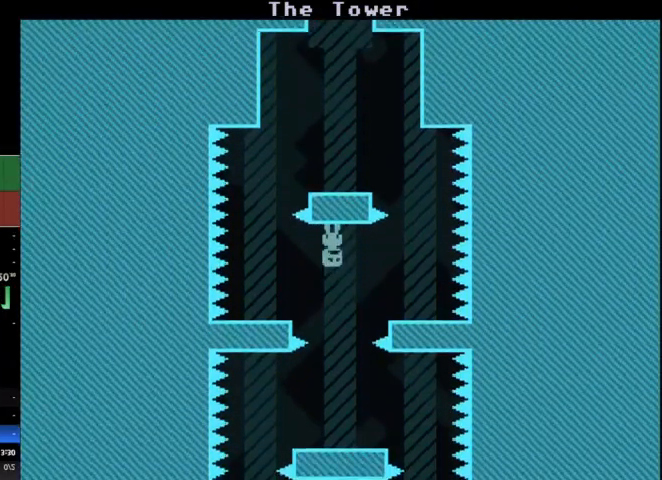
{"keys": [], "events": [[67, "d", "up"]]}